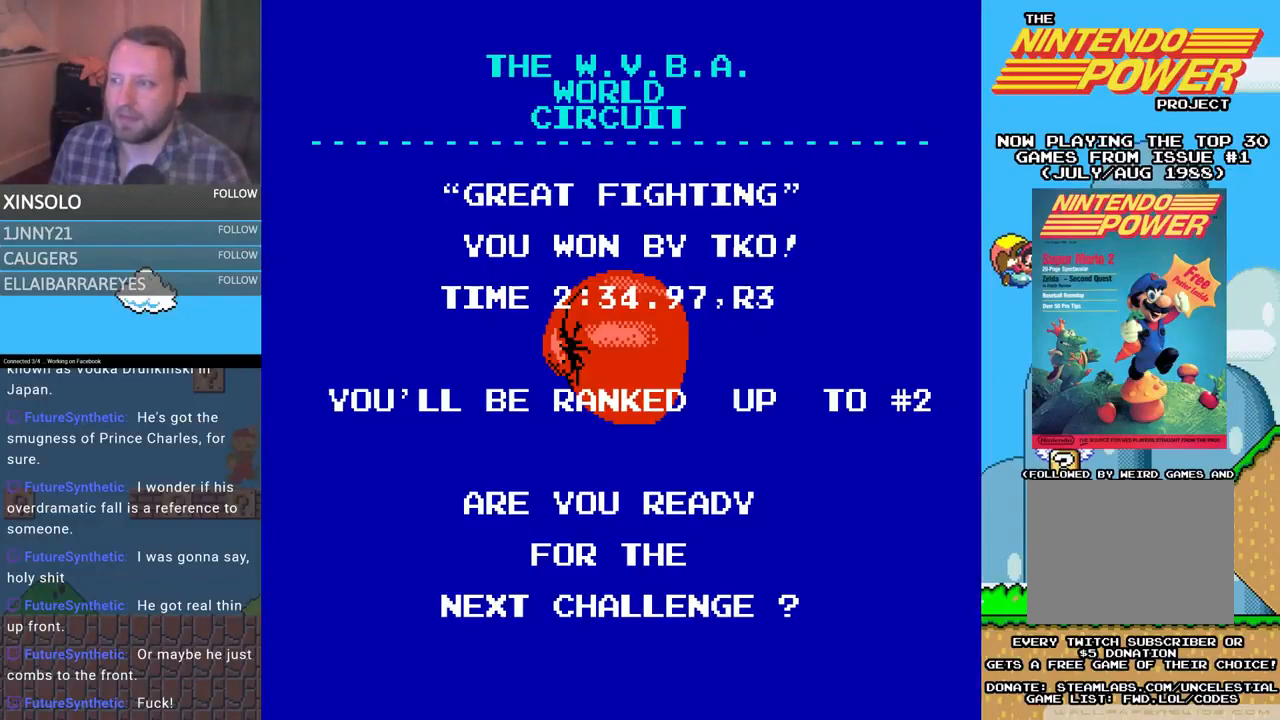
Gameplay with a controller (Xbox layout); each line is a JSON object with the inputs held at the frame after it. "events" lists button and stick changes between this image and that frame as [ms after this image, input, new state], when the widget could be followed in between. Not read: left_stick right_stick.
{"buttons": ["START"], "events": [[333, "START", "down"]]}
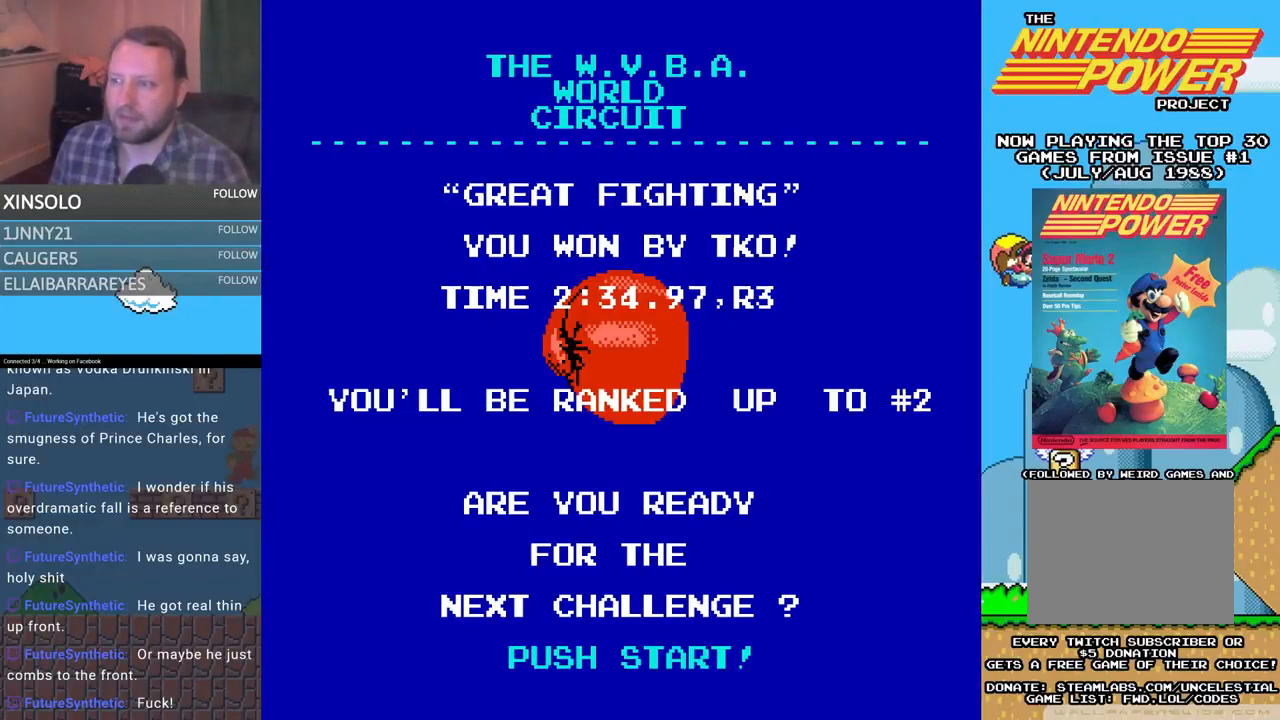
{"buttons": [], "events": [[33, "START", "up"]]}
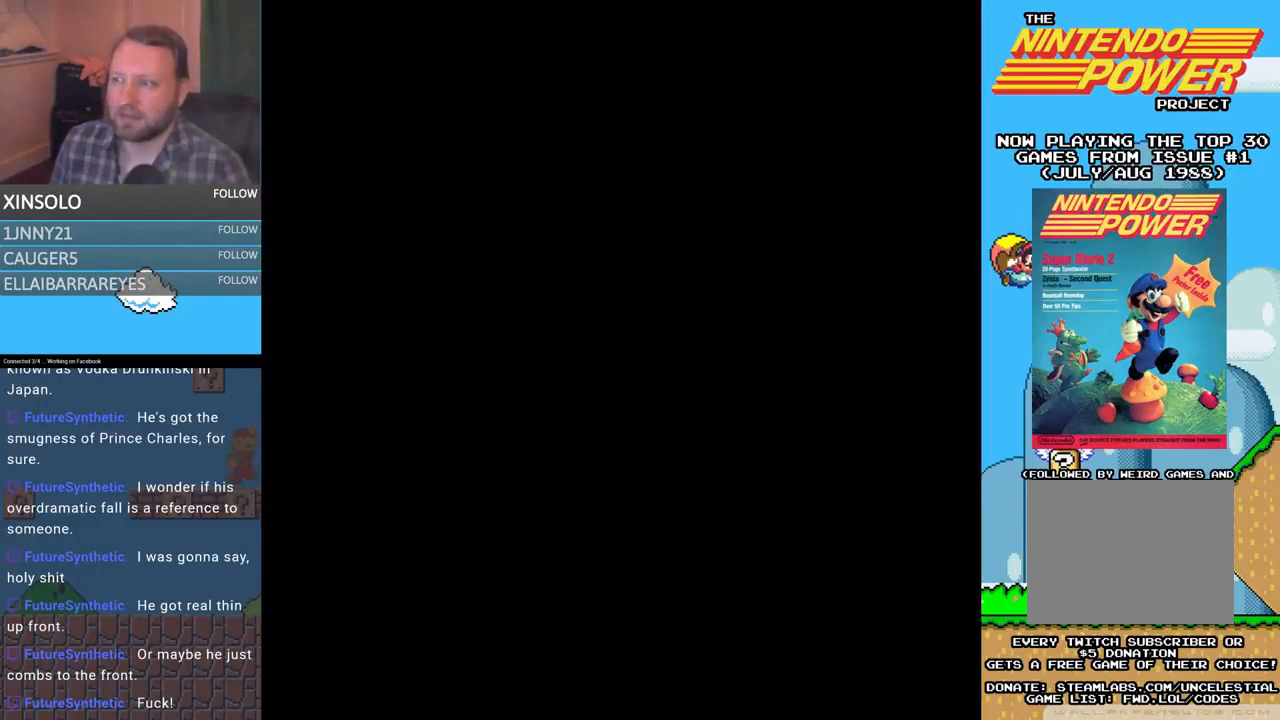
{"buttons": [], "events": []}
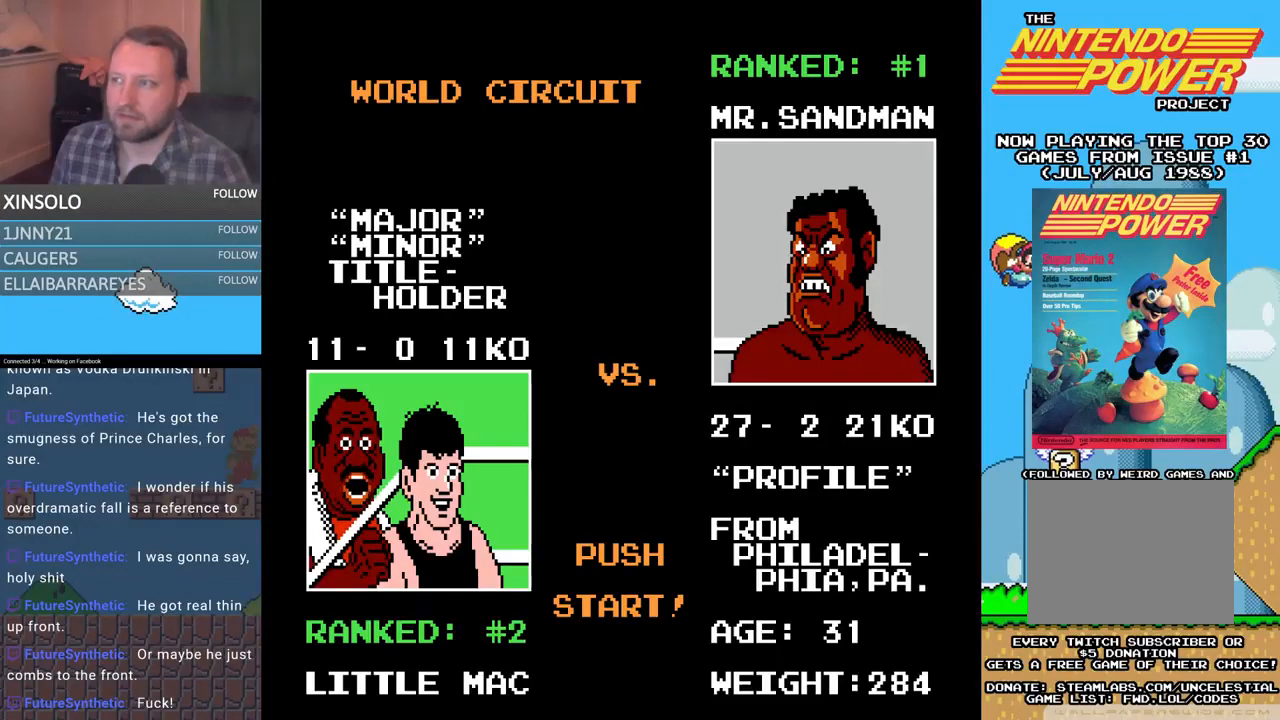
{"buttons": [], "events": []}
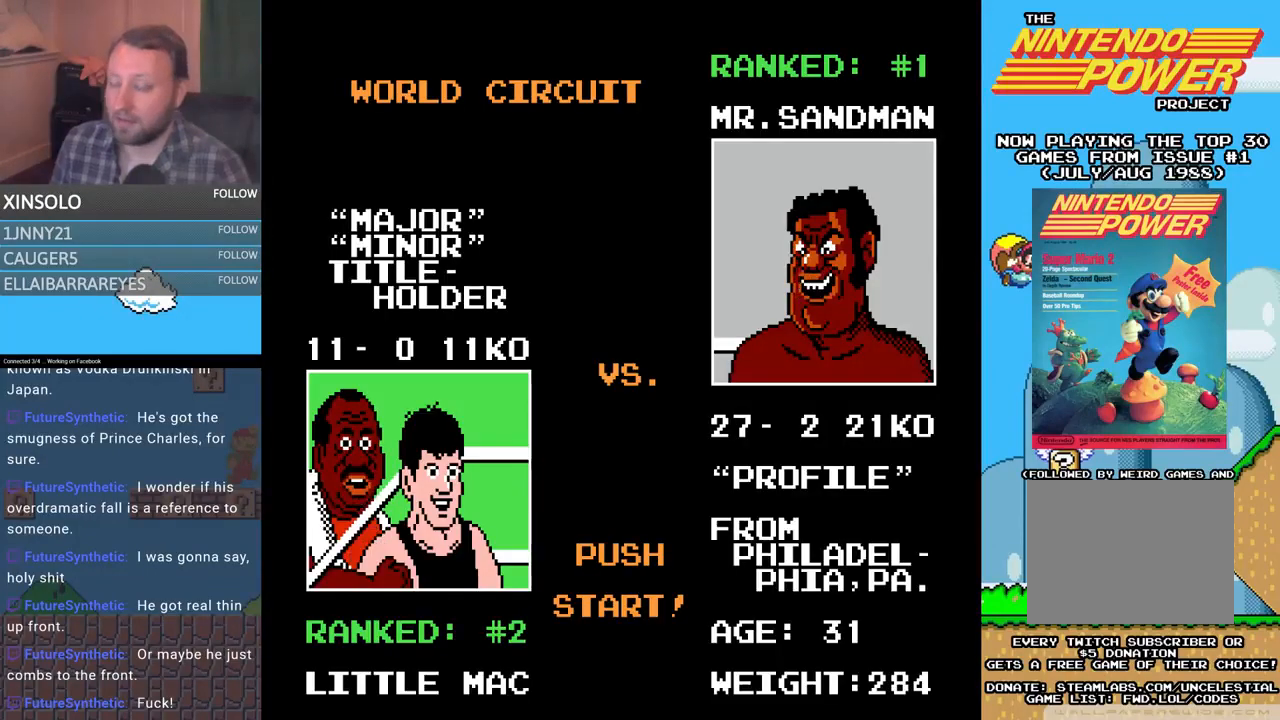
{"buttons": [], "events": []}
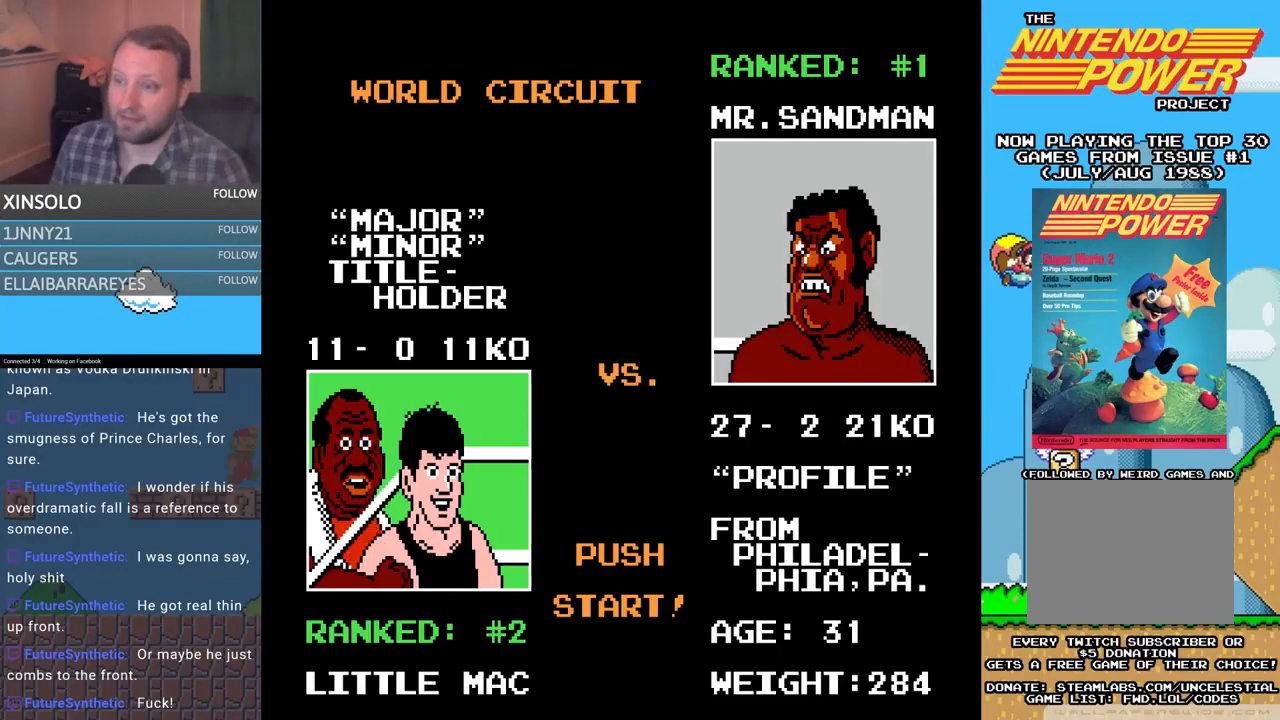
{"buttons": [], "events": [[133, "L3", "down"], [367, "L3", "up"]]}